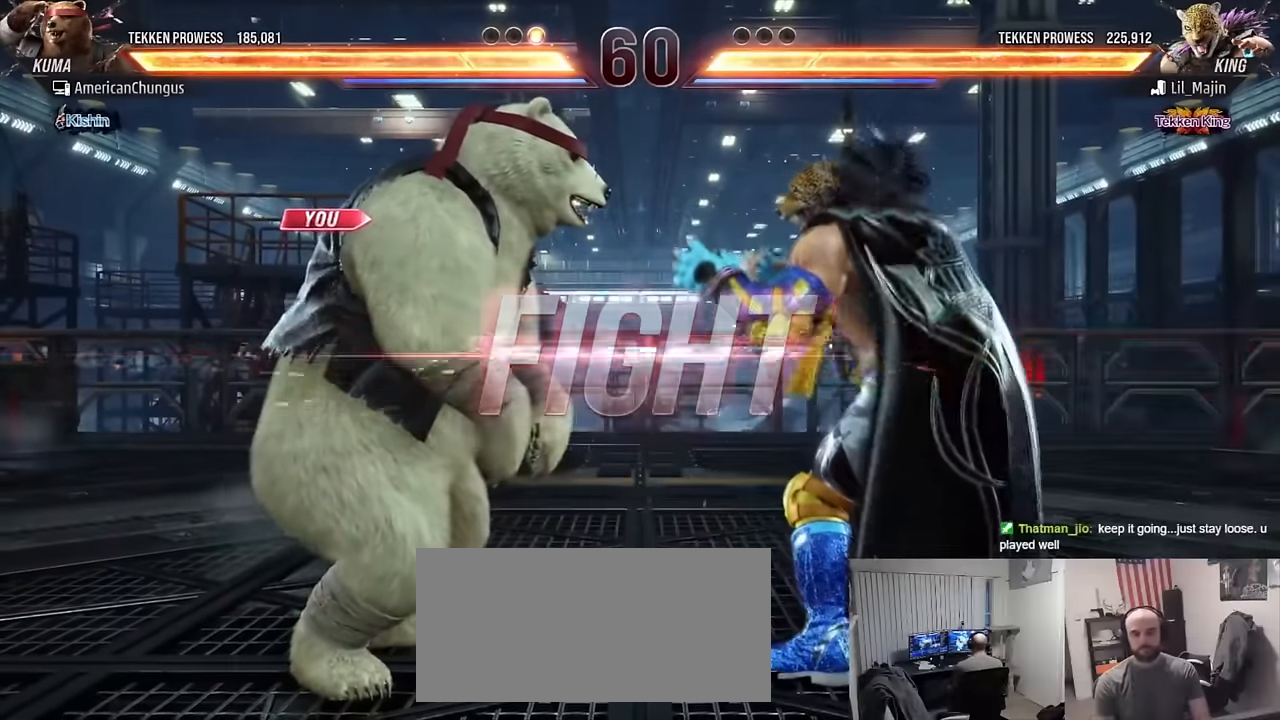
Gameplay with a controller (arcade stick); each line is a JSON object with the inputs held at the frame after it. "events" lists button and stick changes between this image and that frame as [ms after this image, input, new state], when the widget could be followed in between. Not read: L3 R3.
{"buttons": [], "left_stick": "center", "events": [[50, "left_stick", "down-right"], [83, "CIRCLE", "down"], [150, "CIRCLE", "up"], [217, "CIRCLE", "down"], [283, "CIRCLE", "up"], [317, "left_stick", "center"]]}
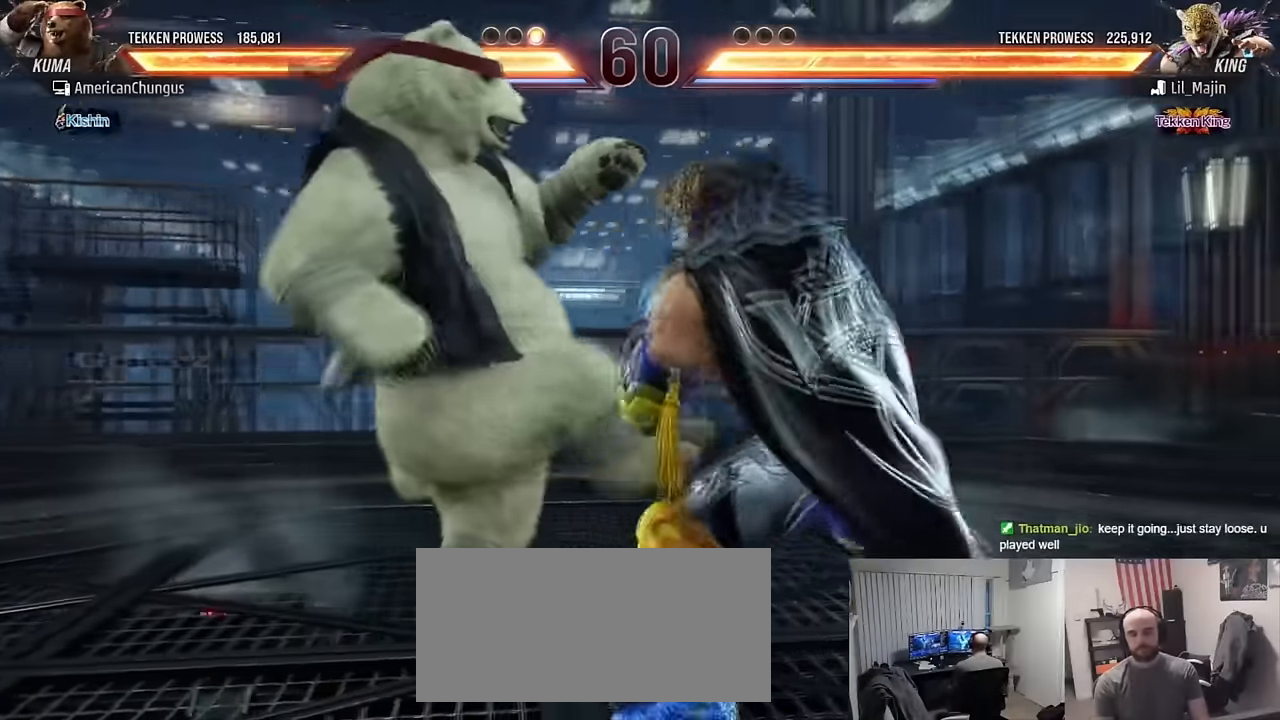
{"buttons": [], "left_stick": "left", "events": [[84, "left_stick", "left"]]}
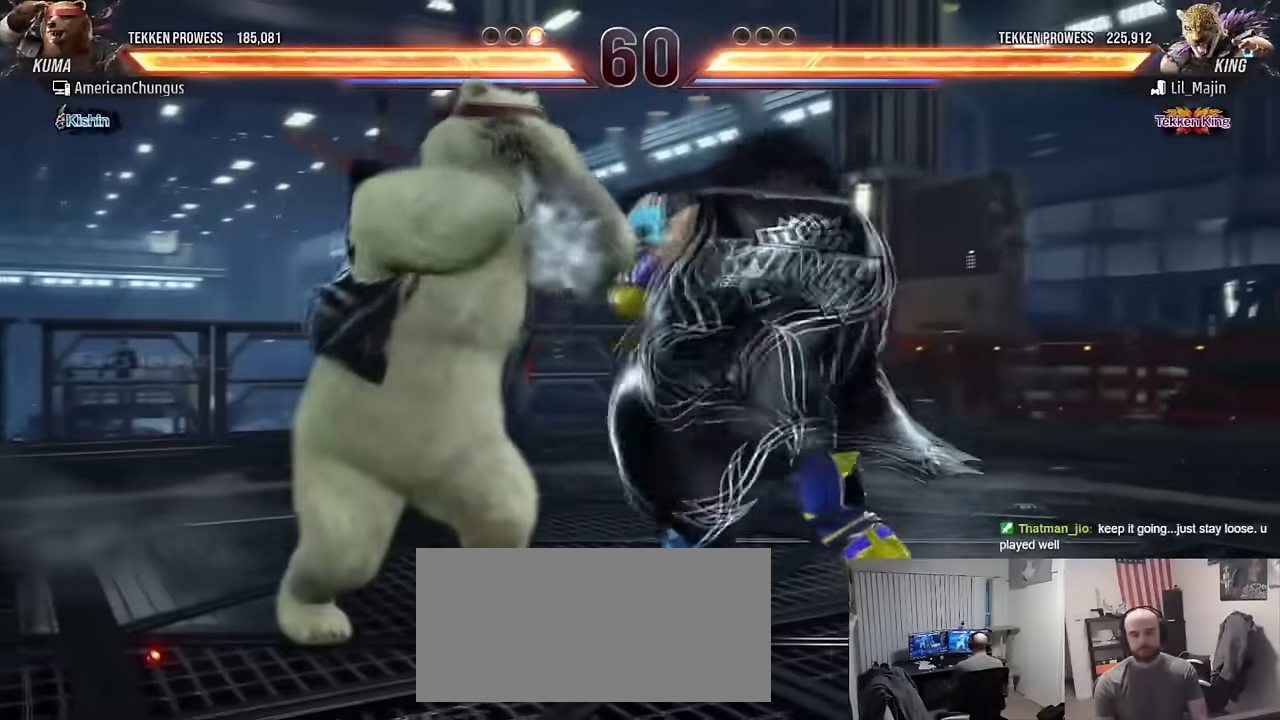
{"buttons": [], "left_stick": "left", "events": []}
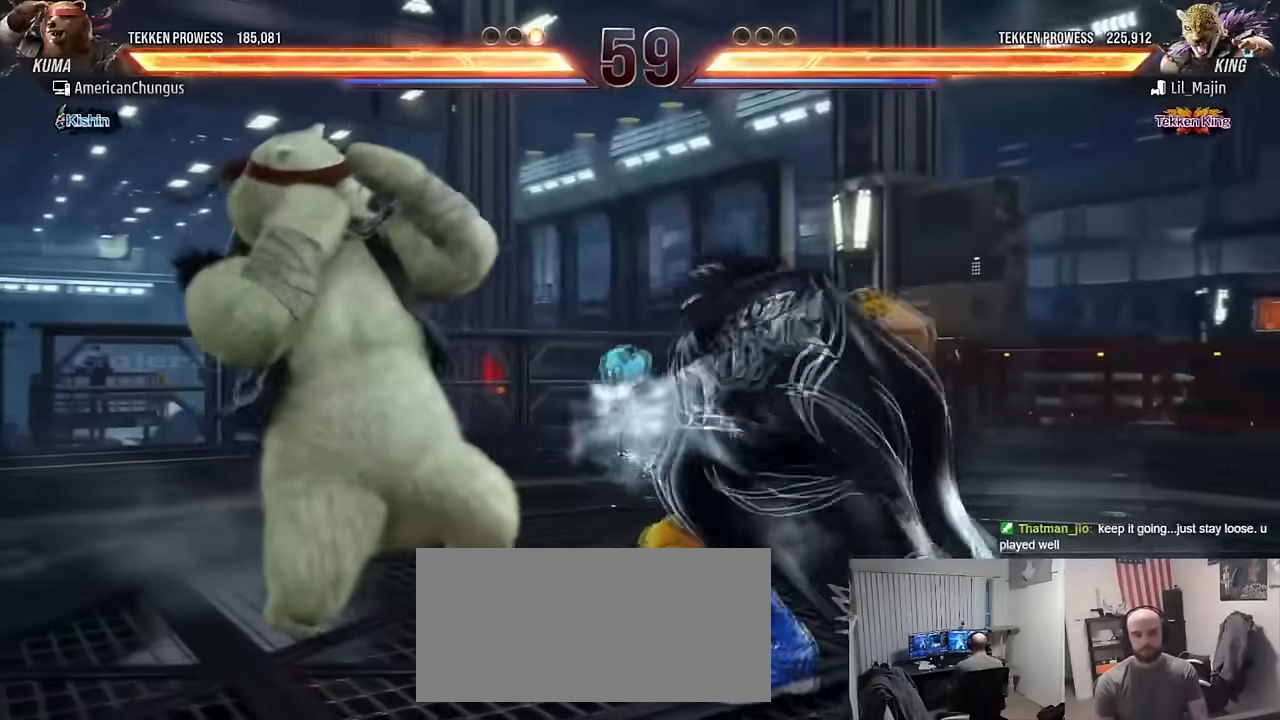
{"buttons": [], "left_stick": "left", "events": [[184, "left_stick", "down-right"], [217, "CIRCLE", "down"], [317, "CIRCLE", "up"], [351, "left_stick", "center"], [467, "left_stick", "left"]]}
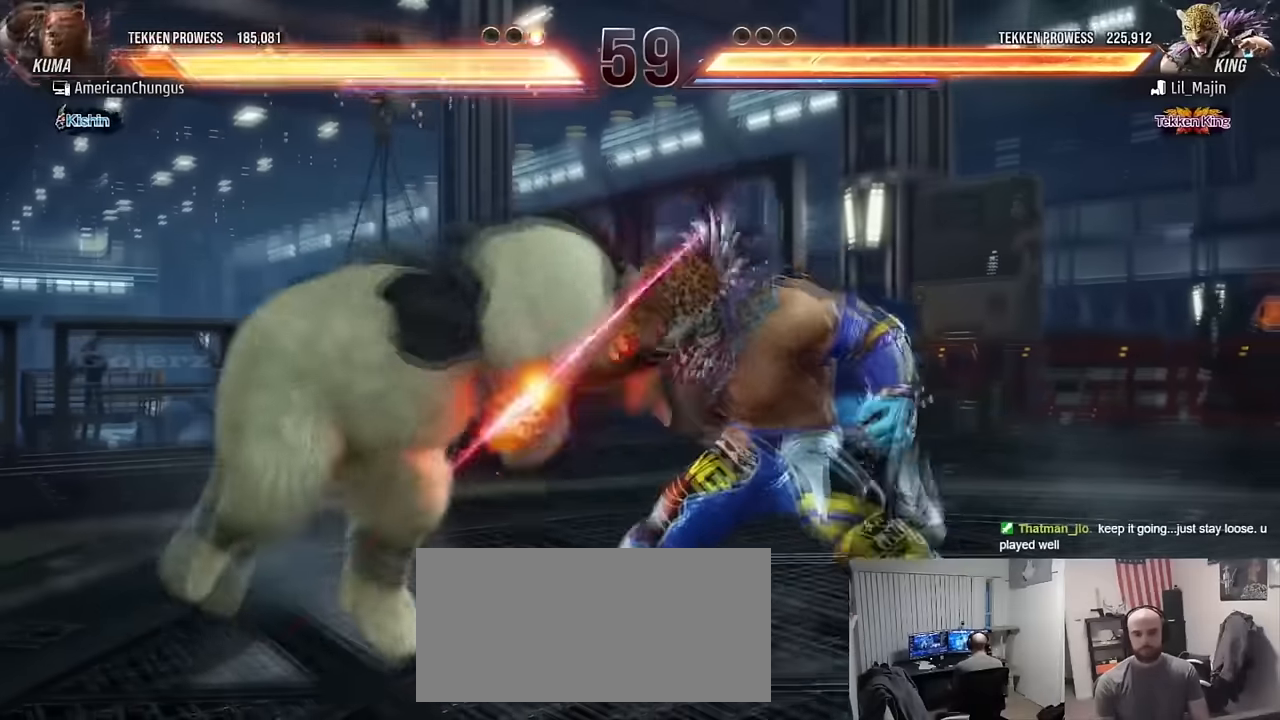
{"buttons": [], "left_stick": "left", "events": []}
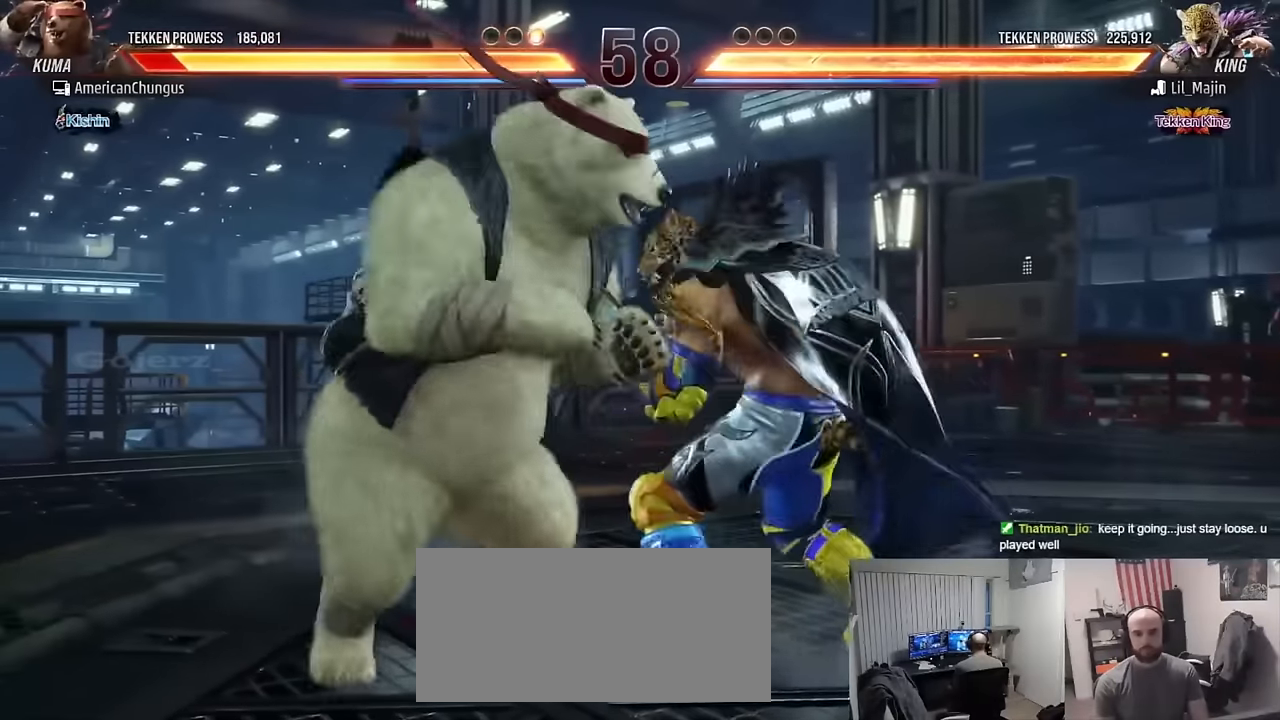
{"buttons": [], "left_stick": "left", "events": []}
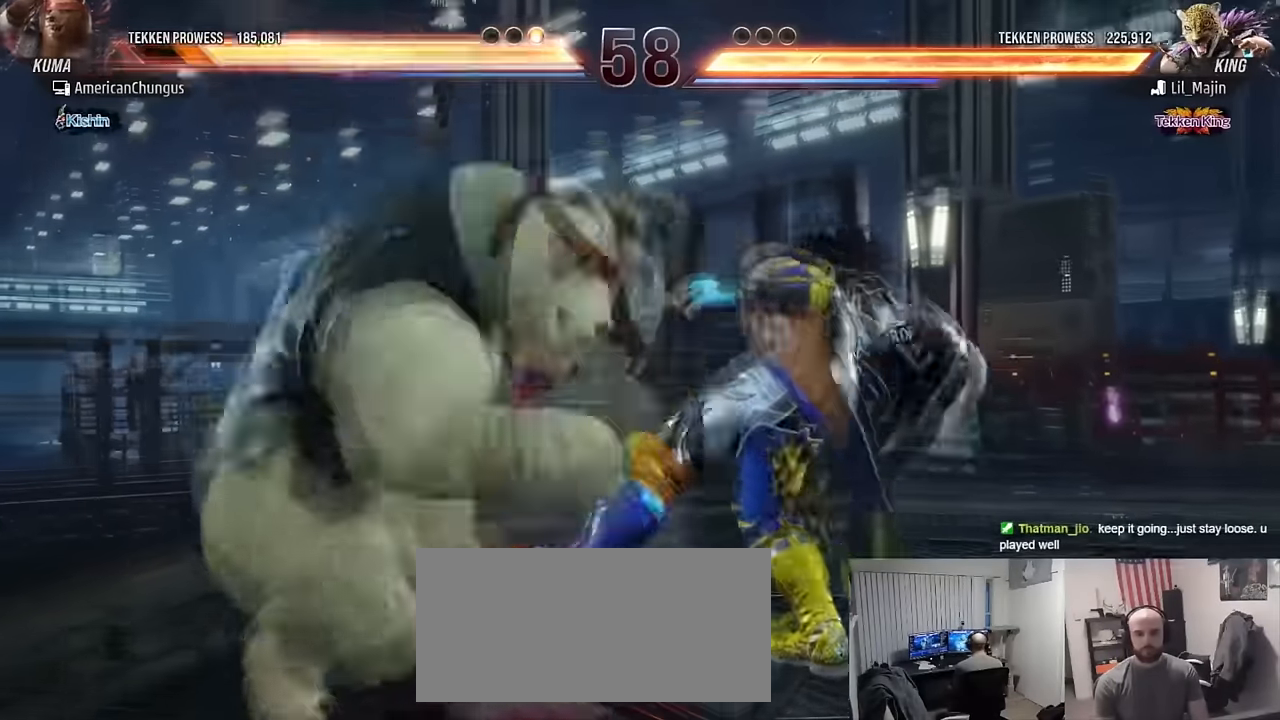
{"buttons": [], "left_stick": "center", "events": [[301, "left_stick", "center"], [367, "left_stick", "left"], [451, "left_stick", "center"]]}
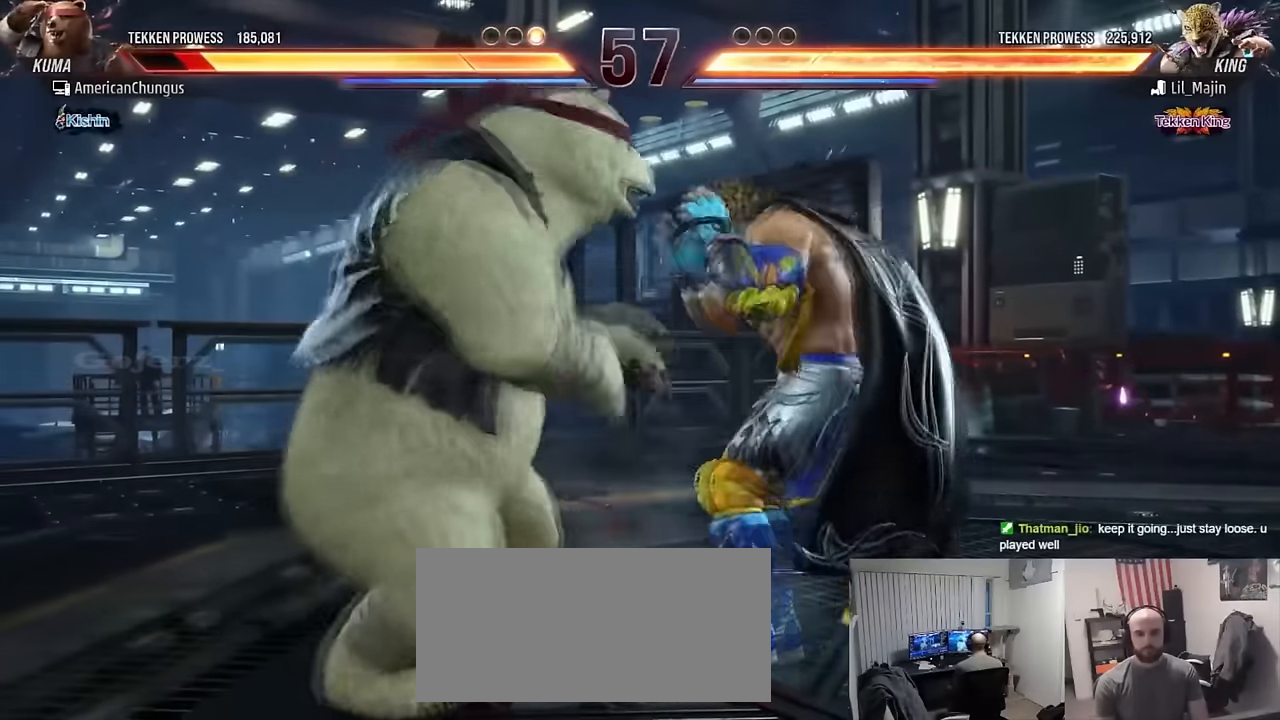
{"buttons": [], "left_stick": "left", "events": [[17, "left_stick", "left"]]}
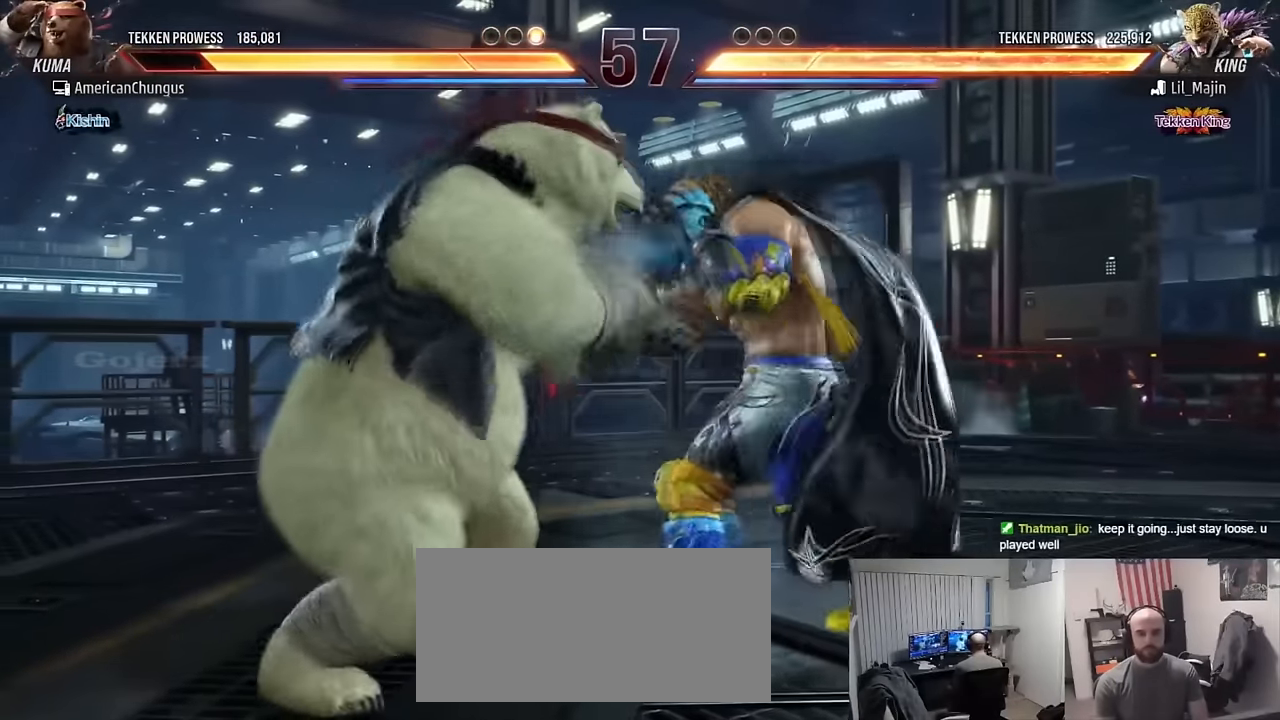
{"buttons": [], "left_stick": "left", "events": []}
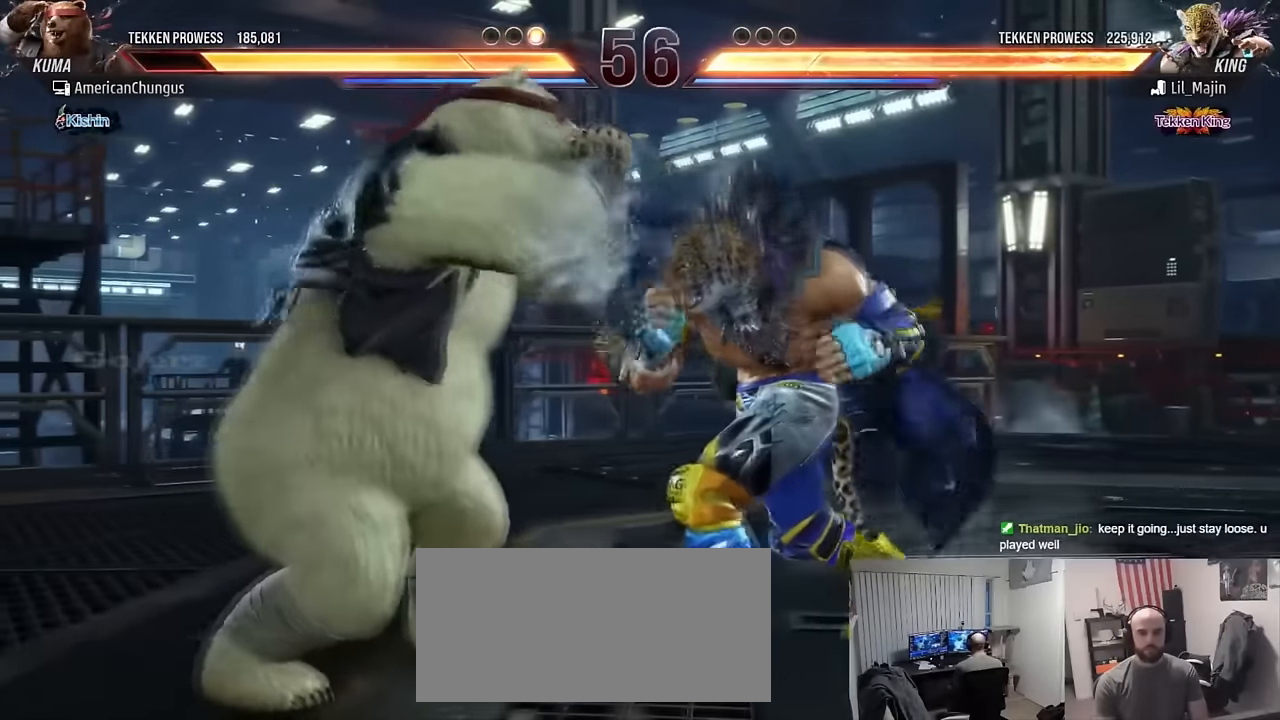
{"buttons": ["TRIANGLE"], "left_stick": "down-left", "events": [[434, "left_stick", "down-left"], [450, "TRIANGLE", "down"]]}
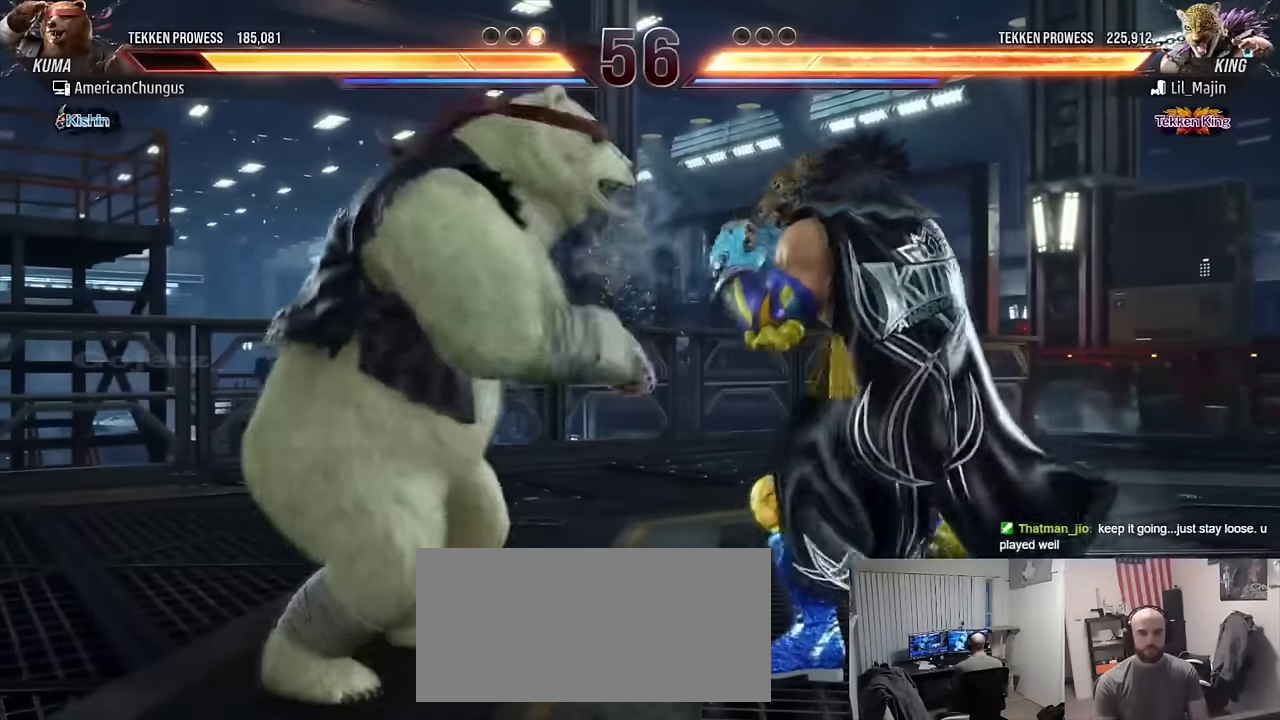
{"buttons": [], "left_stick": "center", "events": [[50, "TRIANGLE", "up"], [134, "left_stick", "center"], [201, "CIRCLE", "down"], [201, "CROSS", "down"], [301, "CIRCLE", "up"], [301, "CROSS", "up"]]}
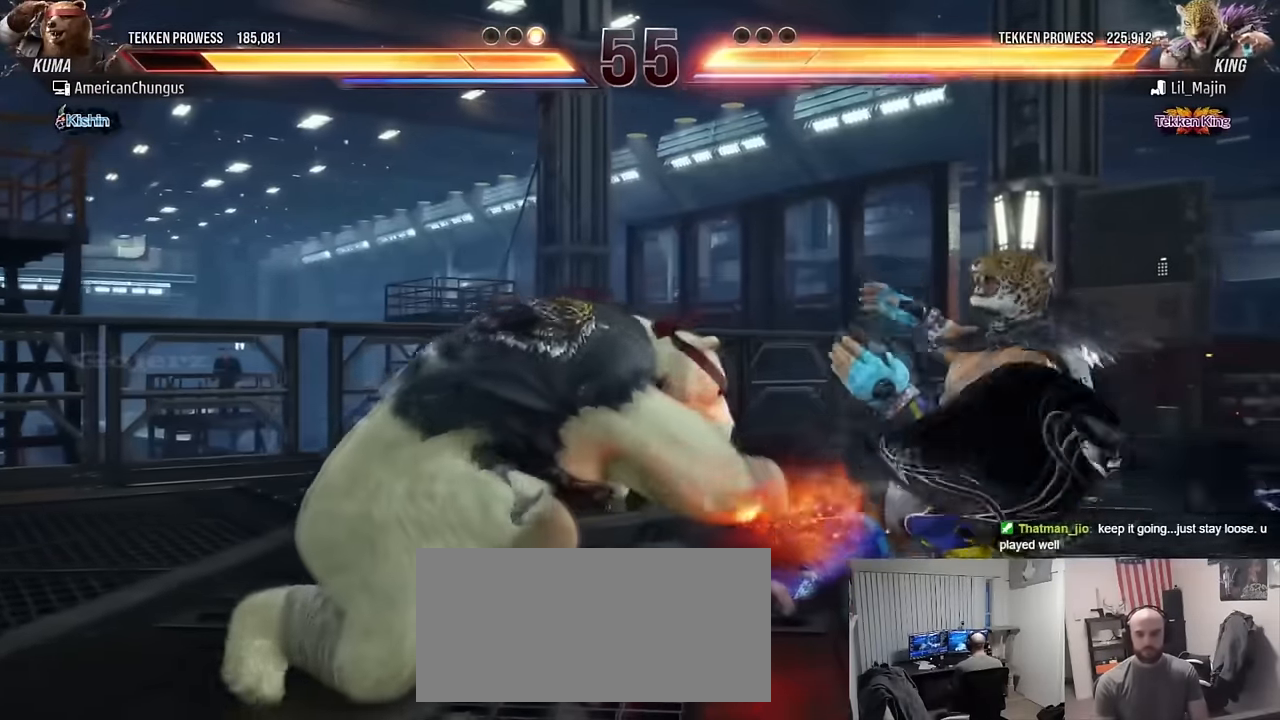
{"buttons": [], "left_stick": "down-right", "events": [[233, "left_stick", "down-right"], [267, "R1", "down"], [317, "R1", "up"], [384, "R1", "down"], [484, "R1", "up"]]}
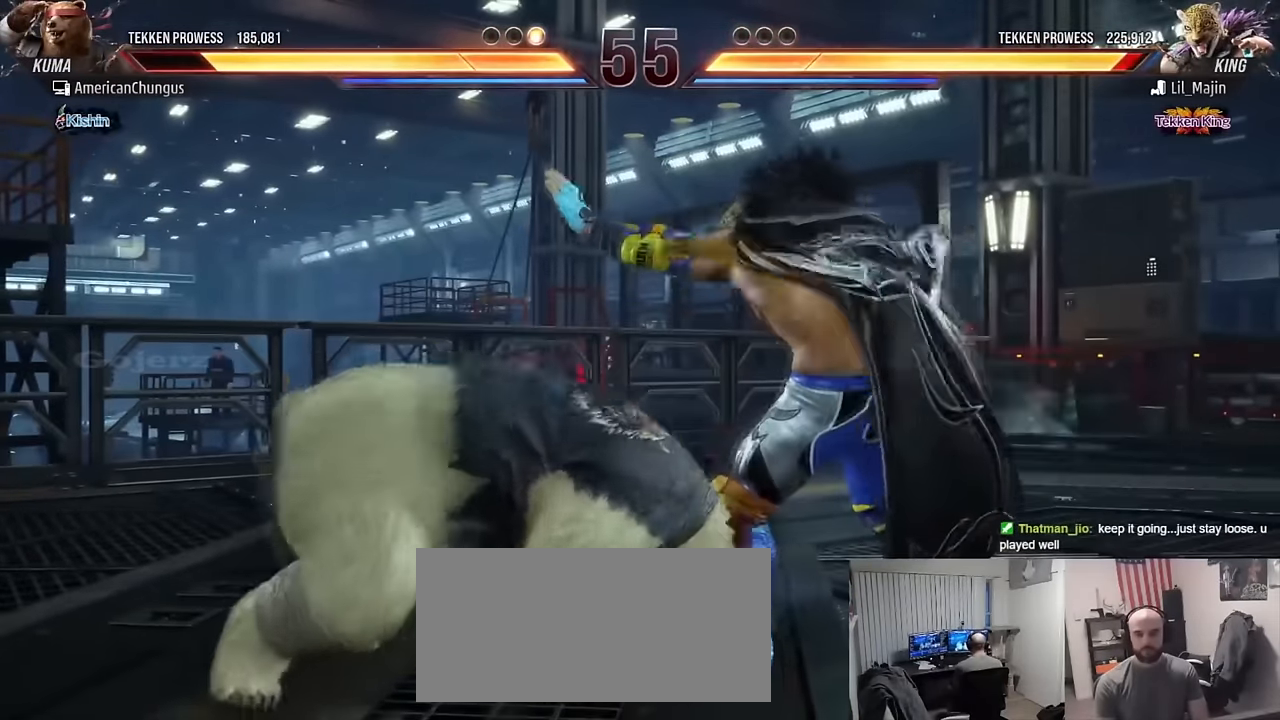
{"buttons": [], "left_stick": "center", "events": [[34, "left_stick", "center"]]}
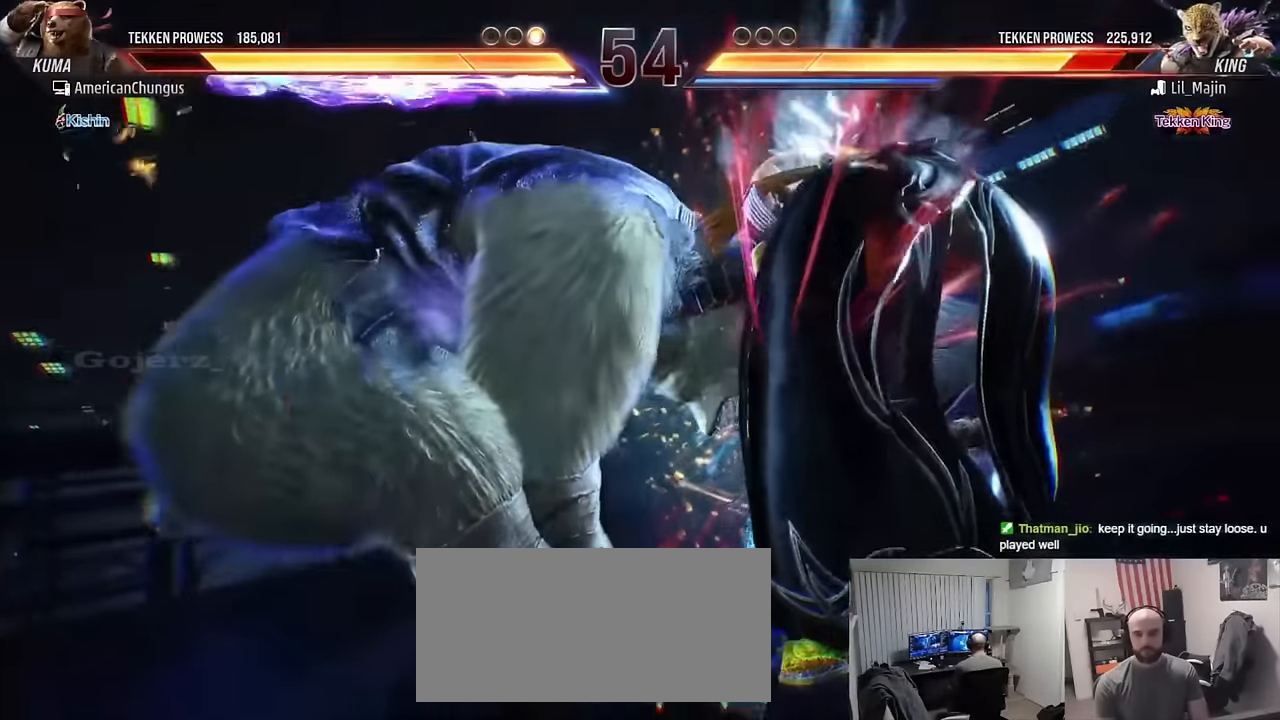
{"buttons": [], "left_stick": "center", "events": []}
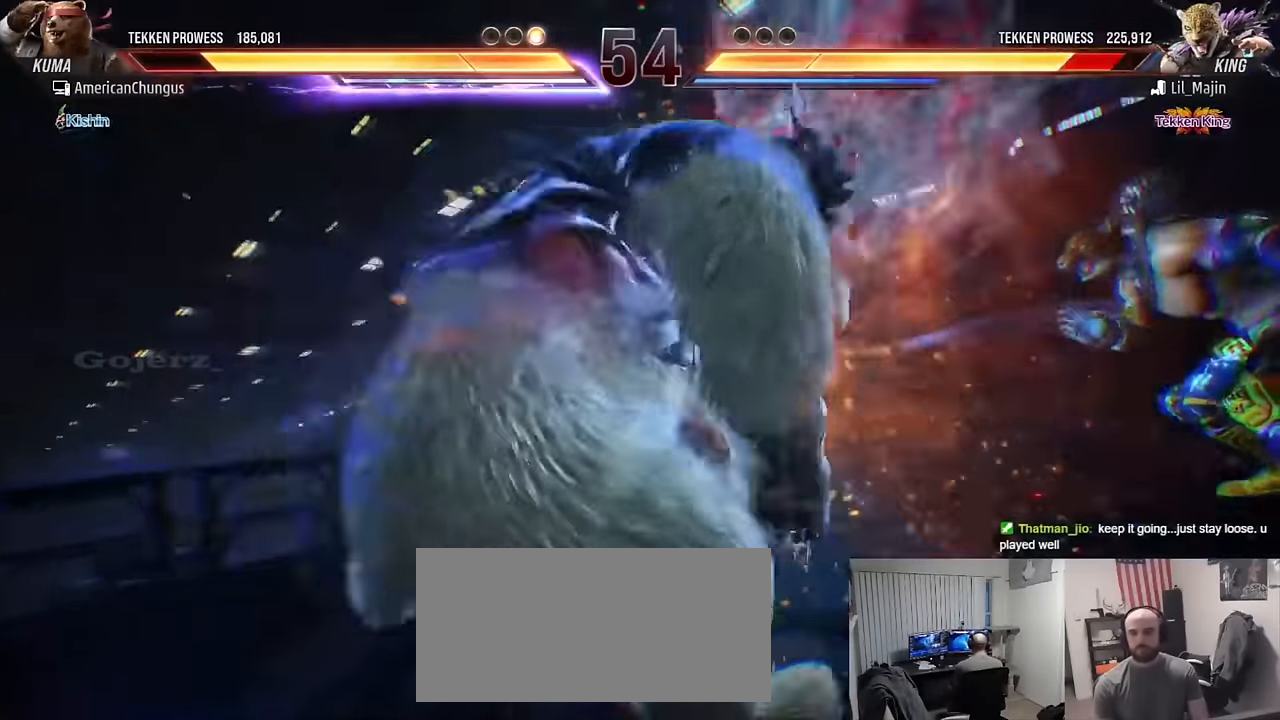
{"buttons": [], "left_stick": "center", "events": []}
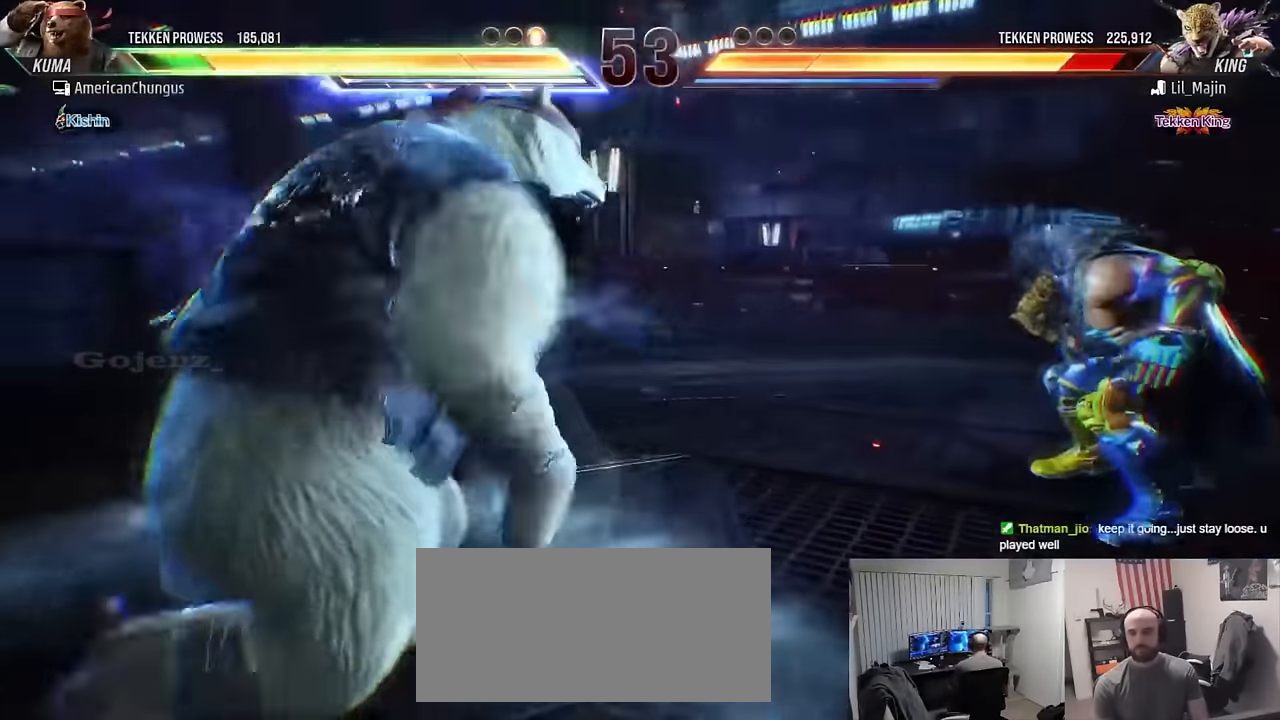
{"buttons": [], "left_stick": "center", "events": [[217, "left_stick", "up-left"], [233, "R1", "down"], [300, "R1", "up"], [350, "left_stick", "center"]]}
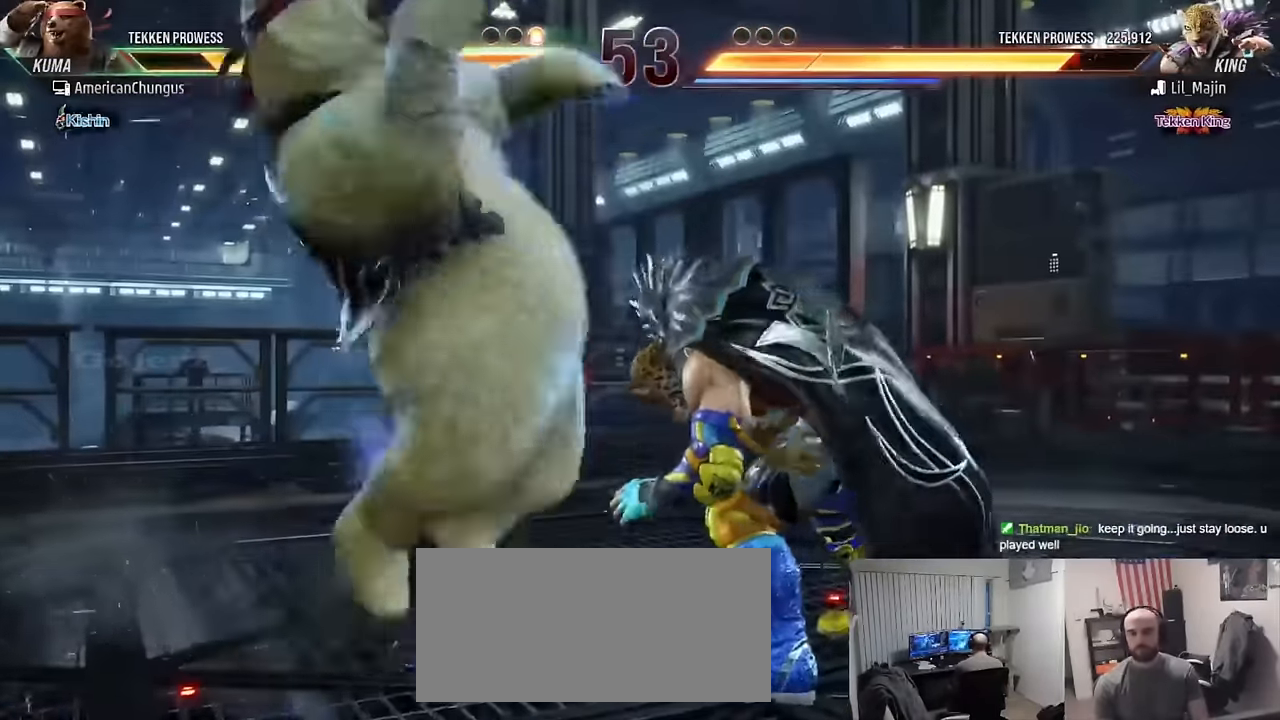
{"buttons": [], "left_stick": "center", "events": []}
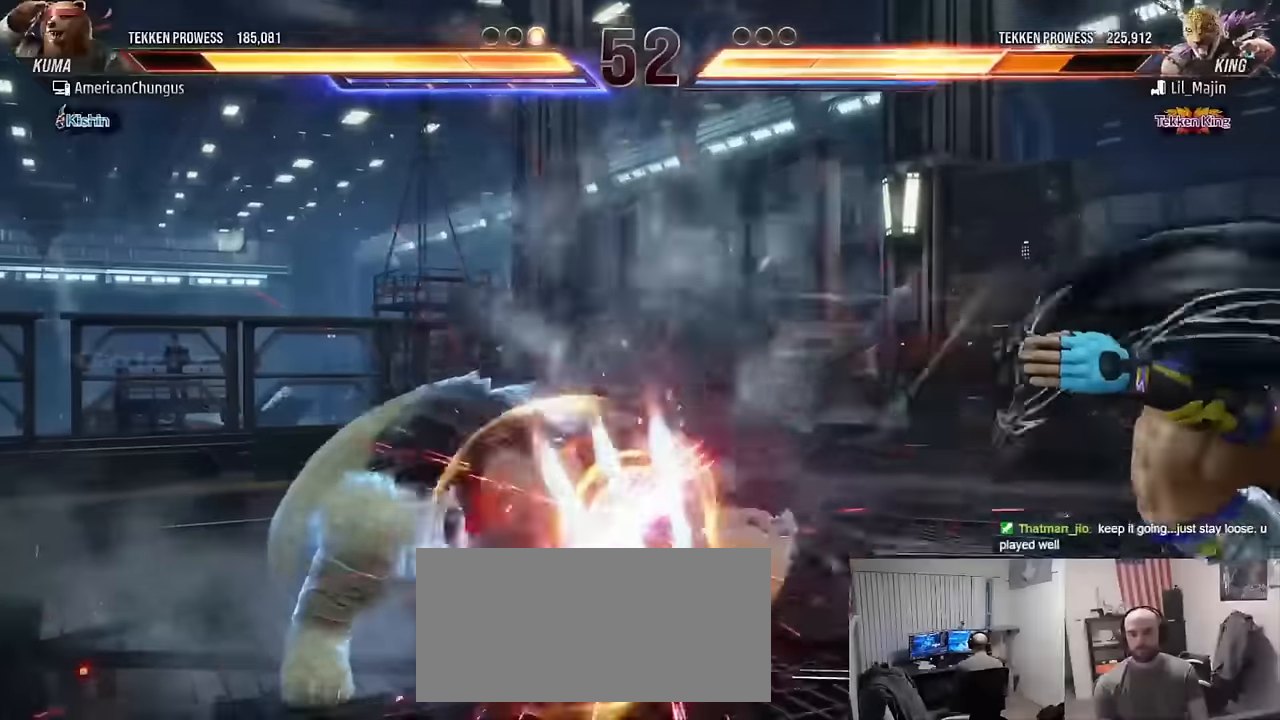
{"buttons": [], "left_stick": "right", "events": [[333, "left_stick", "right"], [417, "left_stick", "center"], [484, "left_stick", "right"]]}
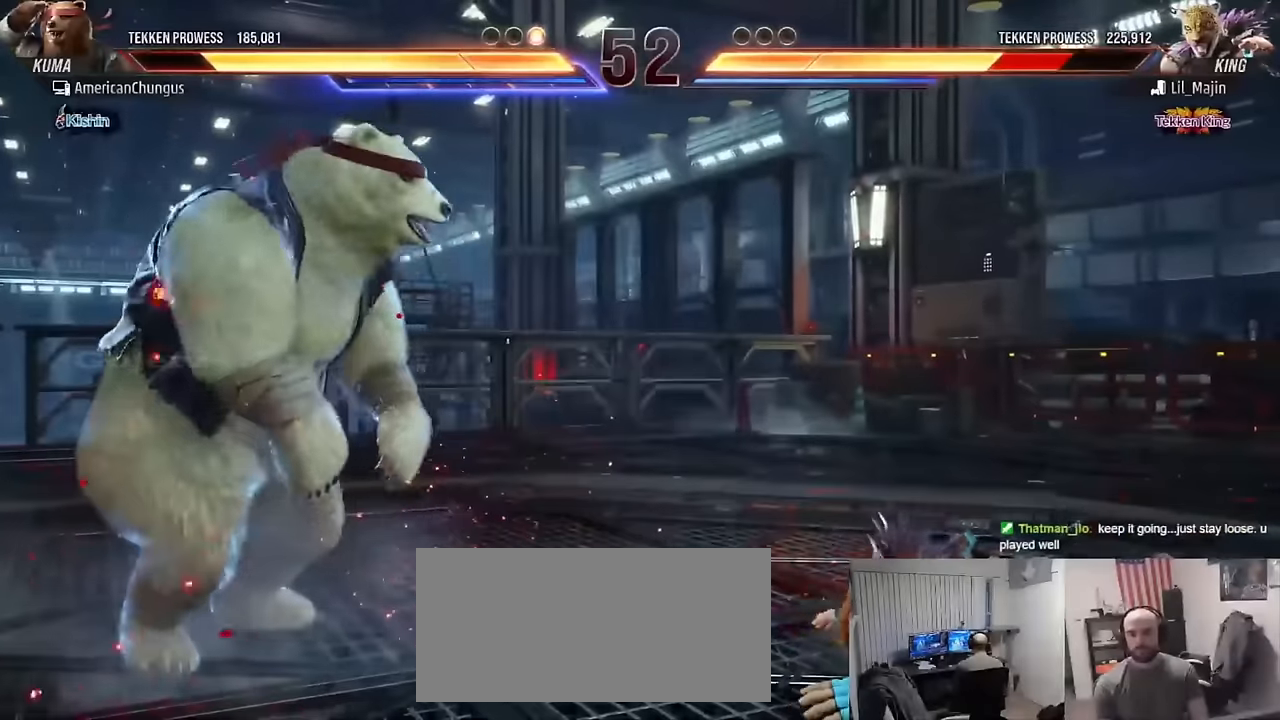
{"buttons": [], "left_stick": "right", "events": [[34, "R1", "down"], [117, "R1", "up"]]}
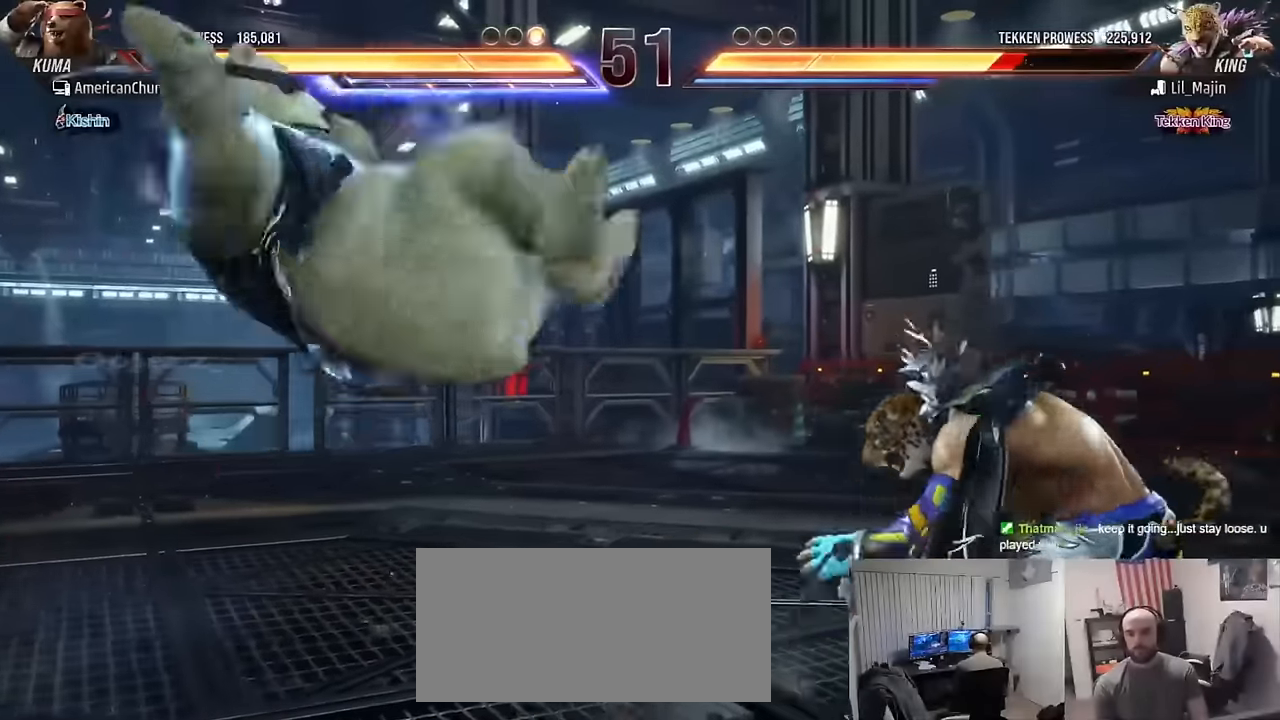
{"buttons": [], "left_stick": "right", "events": [[300, "CROSS", "down"], [333, "CROSS", "up"], [433, "CROSS", "down"], [484, "CROSS", "up"]]}
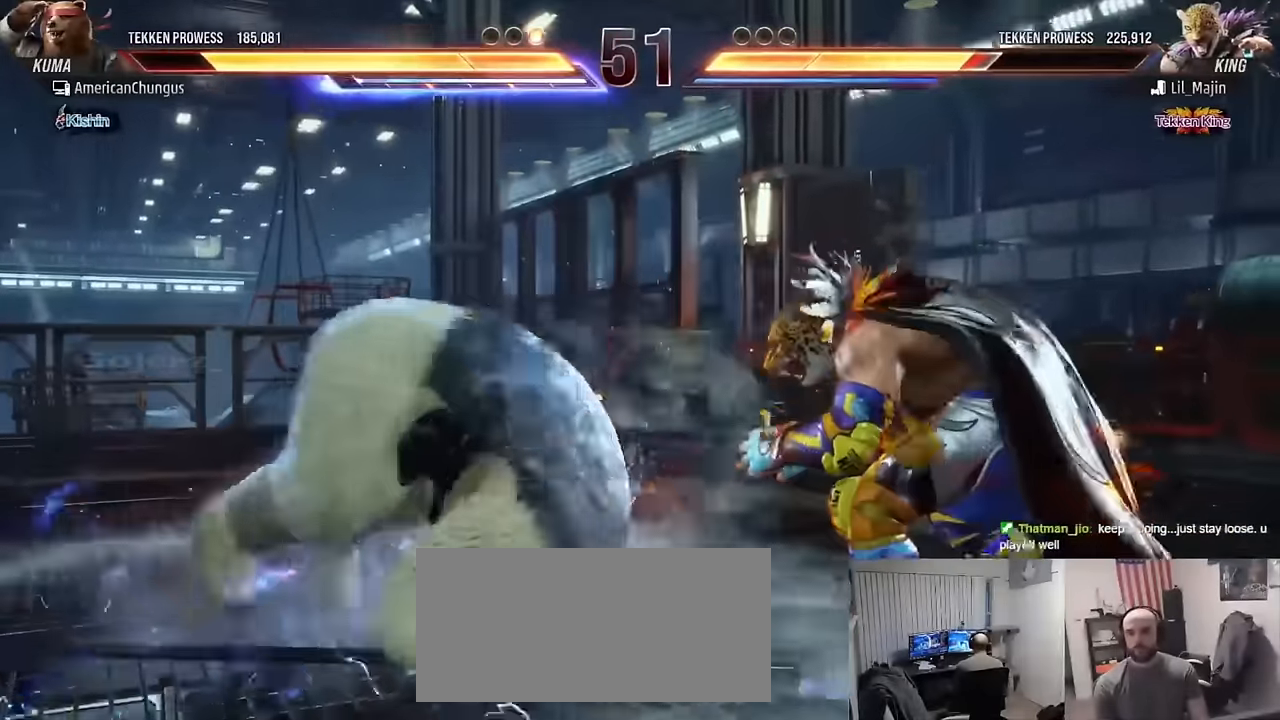
{"buttons": [], "left_stick": "center", "events": [[67, "CROSS", "down"], [117, "CROSS", "up"], [184, "left_stick", "center"], [217, "CROSS", "down"], [267, "CROSS", "up"], [334, "CROSS", "down"], [401, "CROSS", "up"]]}
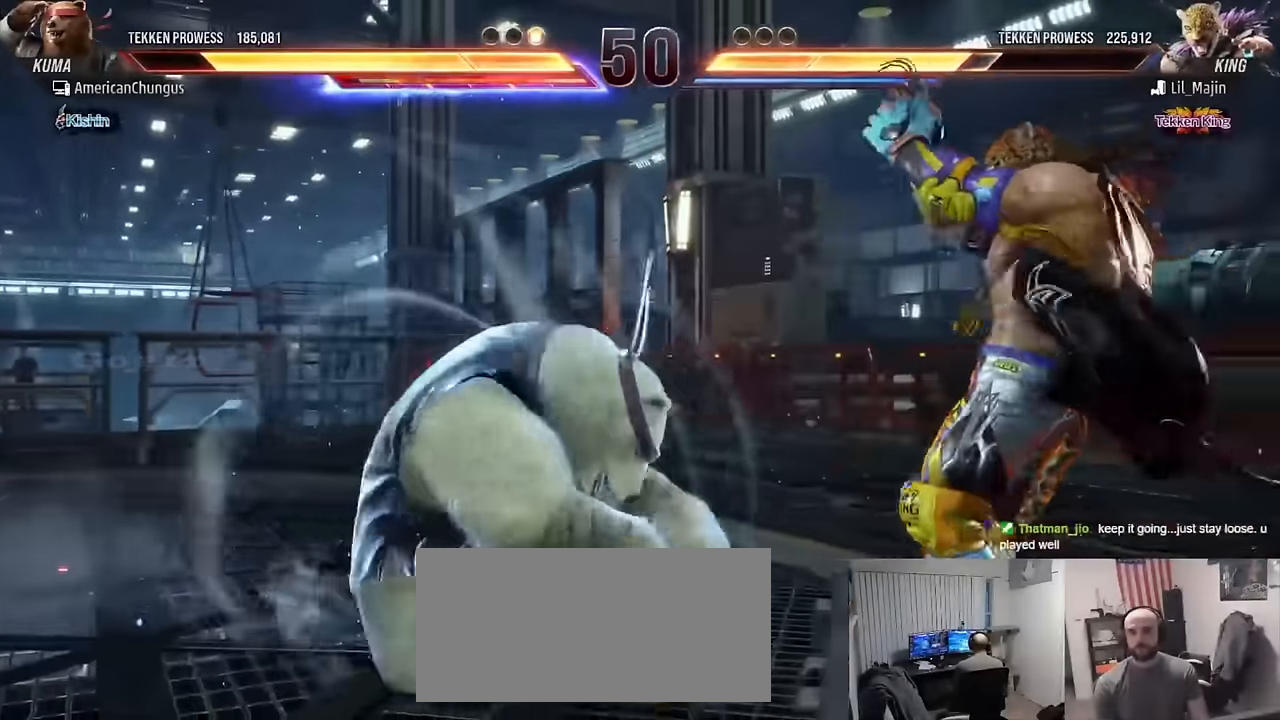
{"buttons": [], "left_stick": "up", "events": [[484, "left_stick", "up"]]}
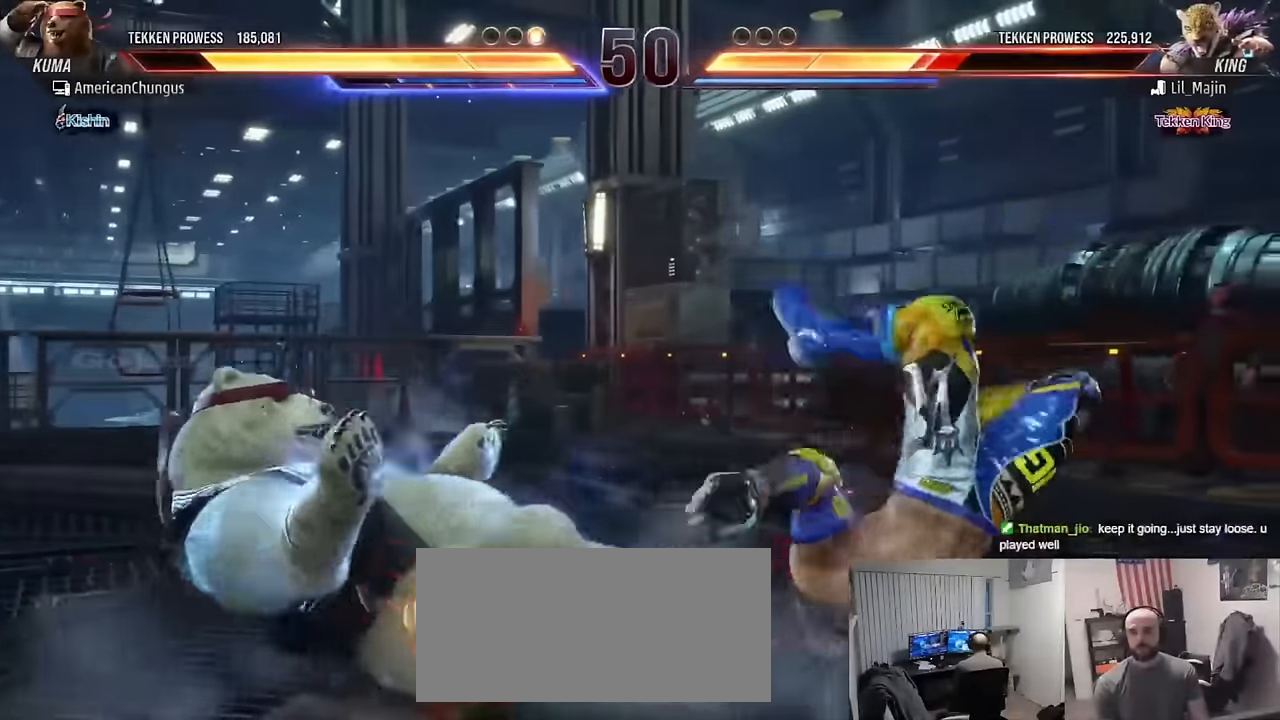
{"buttons": ["R1"], "left_stick": "down", "events": [[267, "left_stick", "center"], [434, "left_stick", "down"], [467, "R1", "down"]]}
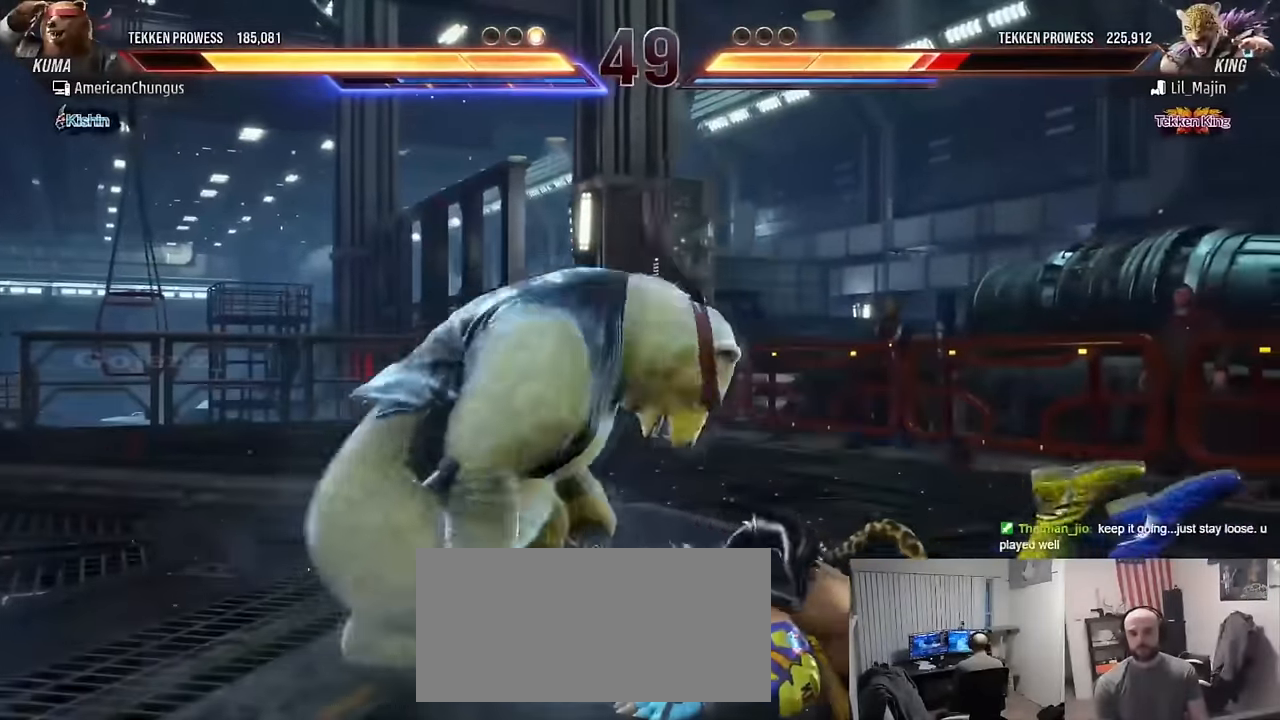
{"buttons": [], "left_stick": "center", "events": [[50, "R1", "up"], [116, "R1", "down"], [183, "R1", "up"], [250, "left_stick", "center"]]}
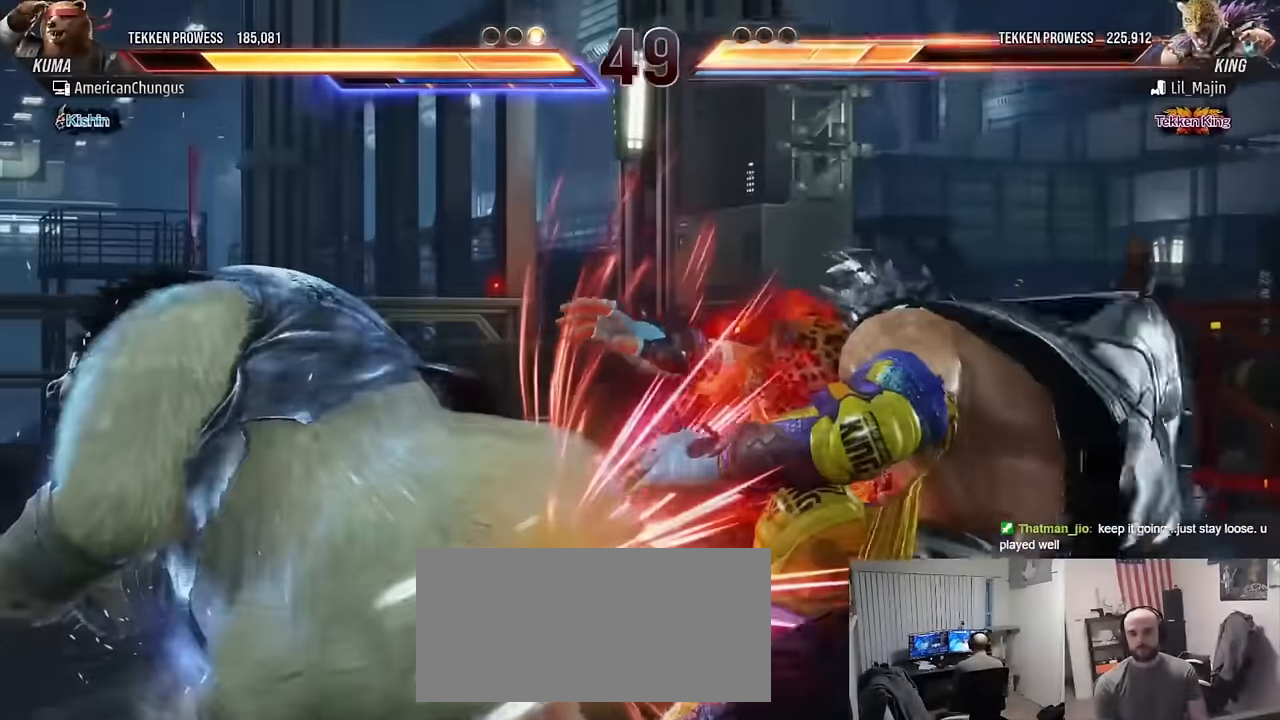
{"buttons": [], "left_stick": "center", "events": []}
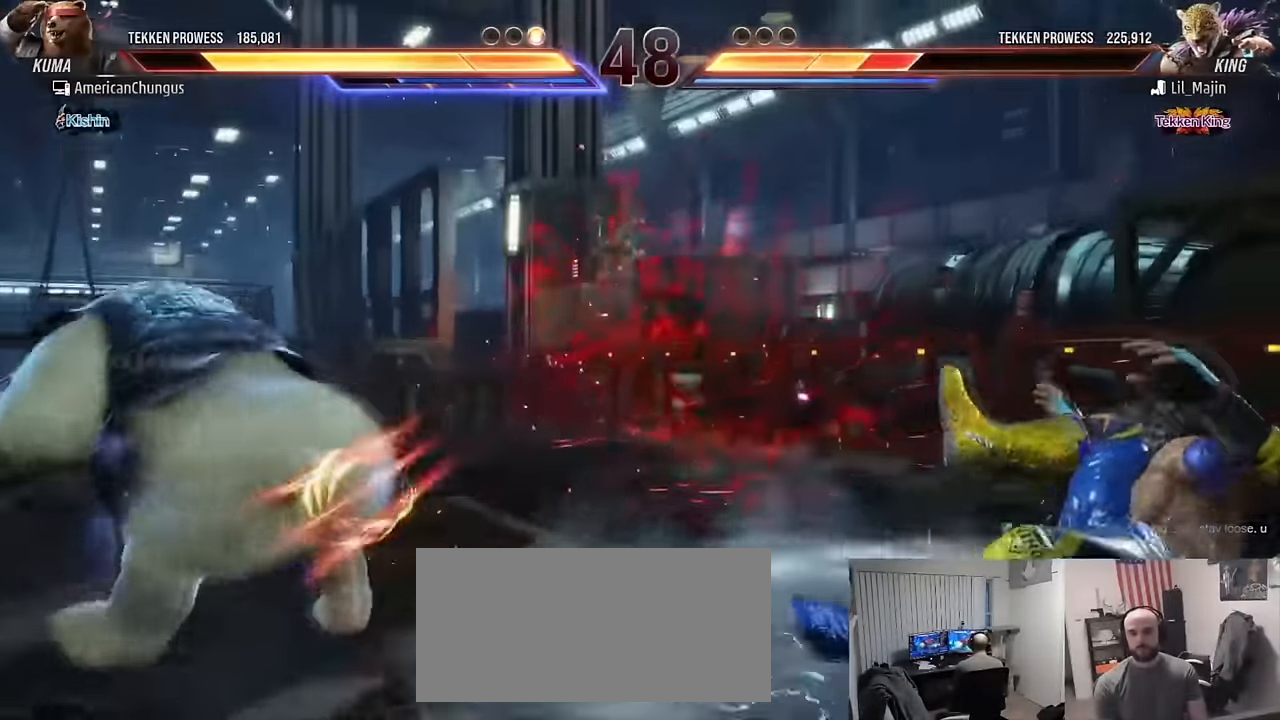
{"buttons": ["R1"], "left_stick": "right", "events": [[50, "left_stick", "right"], [150, "left_stick", "center"], [233, "left_stick", "right"], [300, "left_stick", "center"], [367, "left_stick", "right"], [467, "R1", "down"]]}
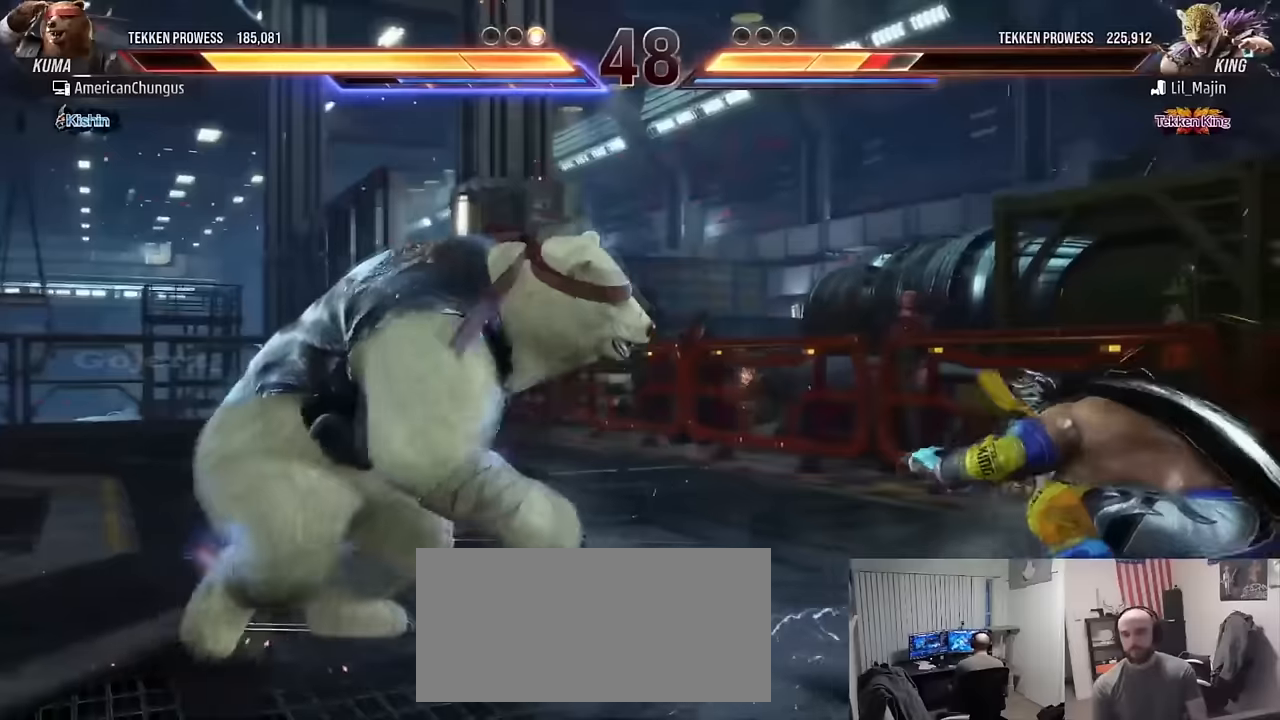
{"buttons": [], "left_stick": "right", "events": [[83, "R1", "up"]]}